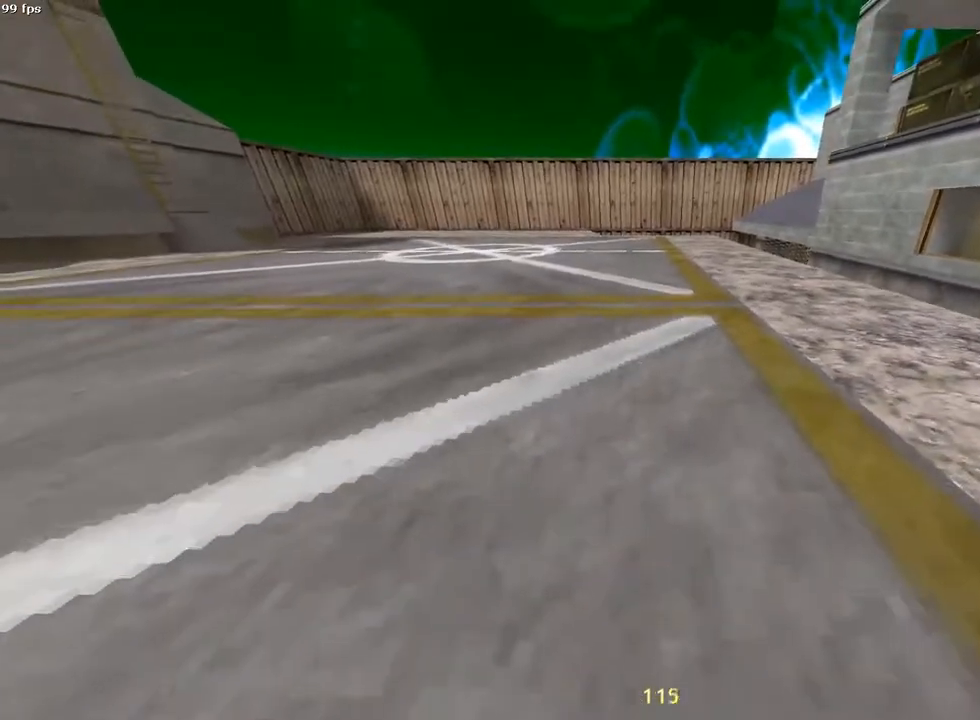
Gameplay with keyboard and mouse; each line is a JSON object with the keys and mouse buttons held at the frame after it. "events" lists presses ("down") and releases ("up") of "1", "2", "3", "4", "5", "a", "alt", "c", "ctrl", "d", "e", "f", "q", "r", "s", "shift", "space", "tab", "v", "w", "x", "z", "mouse_left", "mouse_middle", "mouse_right", "mouse_wheel_up" and "mouse_wheel_down" between this image and that frame as [ms after this image, input, new state], when the widget could be followed in between. "mouse_left", "mouse_middle", "mouse_right", "mouse_wheel_up", "mouse_wheel_down" = the "left", "middle", "right", "wheel_up", "wheel_down" buttons of the "mouse" list. No other keys are recorded. Mouse movement is not recorded.
{"keys": [], "mouse": ["wheel_up"], "events": [[333, "mouse_wheel_up", "down"], [333, "w", "up"]]}
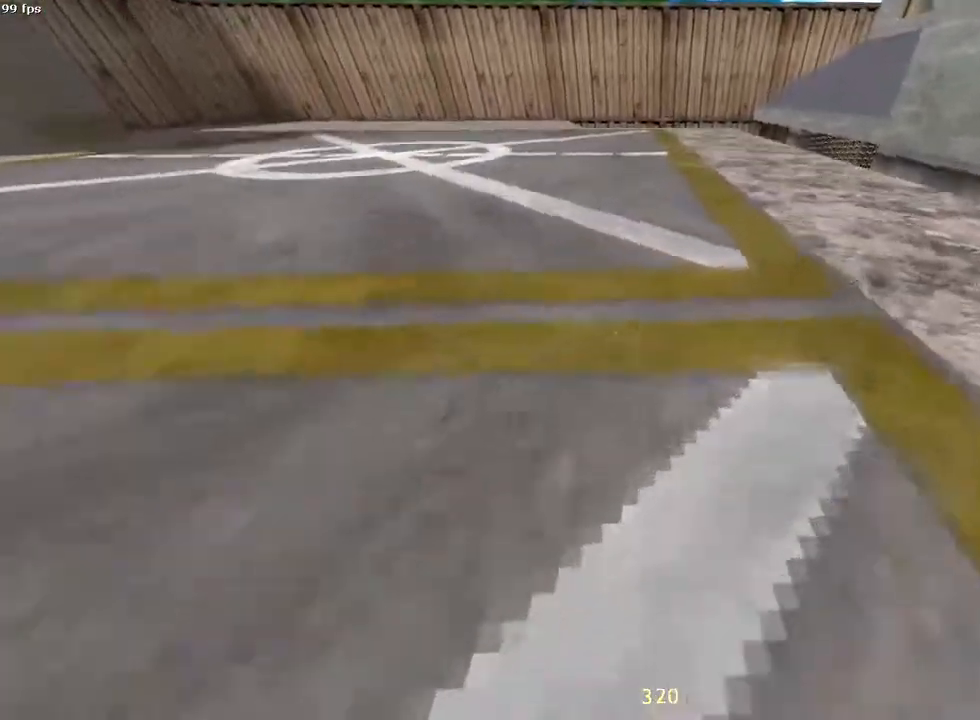
{"keys": ["w"], "mouse": [], "events": [[67, "mouse_wheel_up", "up"], [317, "w", "down"]]}
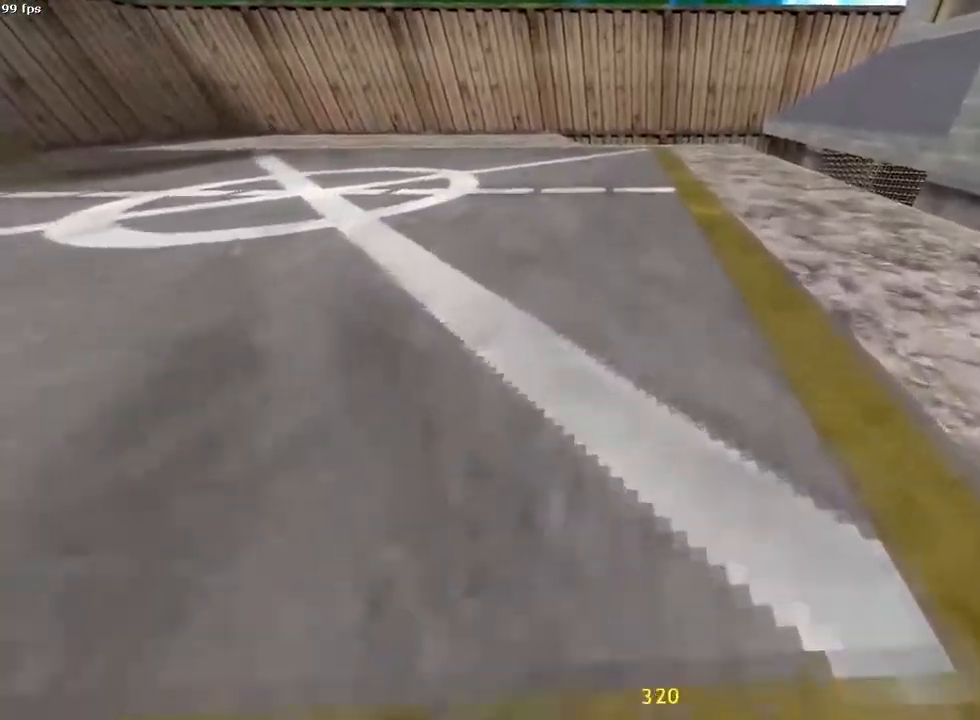
{"keys": [], "mouse": [], "events": [[267, "mouse_wheel_up", "down"], [267, "w", "up"], [400, "mouse_wheel_up", "up"], [433, "mouse_wheel_up", "down"], [500, "mouse_wheel_up", "up"]]}
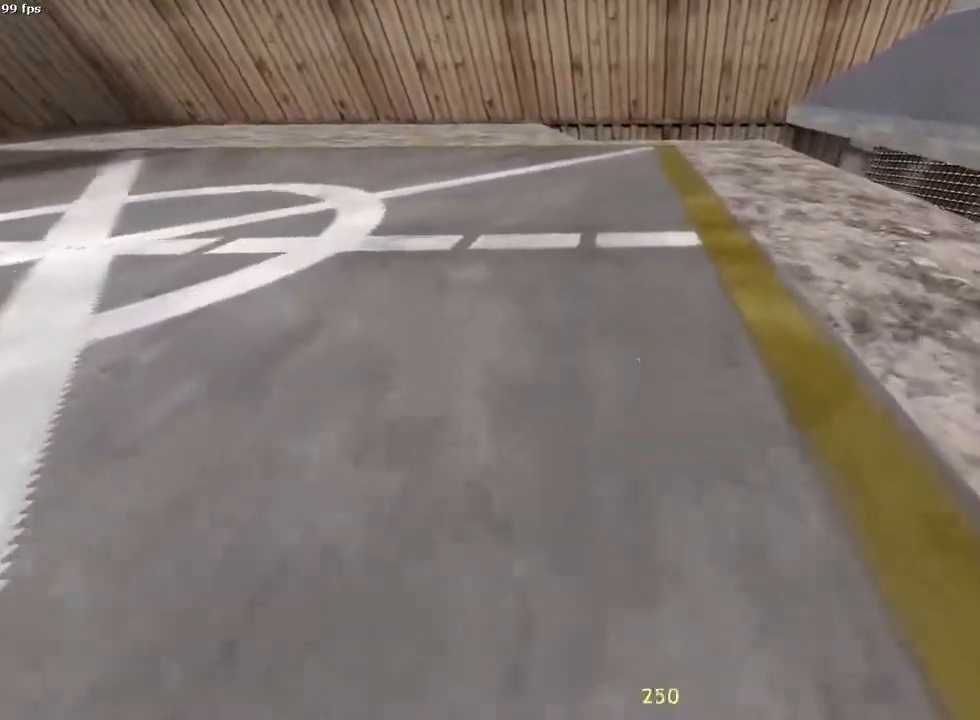
{"keys": [], "mouse": [], "events": [[250, "mouse_wheel_up", "down"], [383, "mouse_wheel_up", "up"]]}
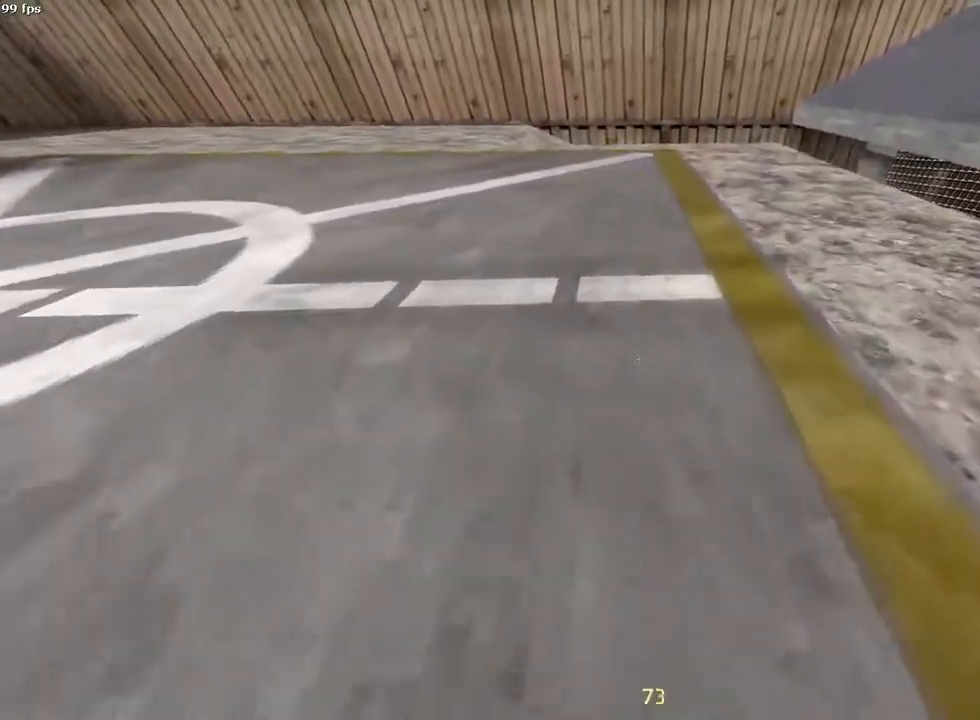
{"keys": ["a"], "mouse": [], "events": [[17, "w", "down"], [400, "a", "down"], [467, "w", "up"]]}
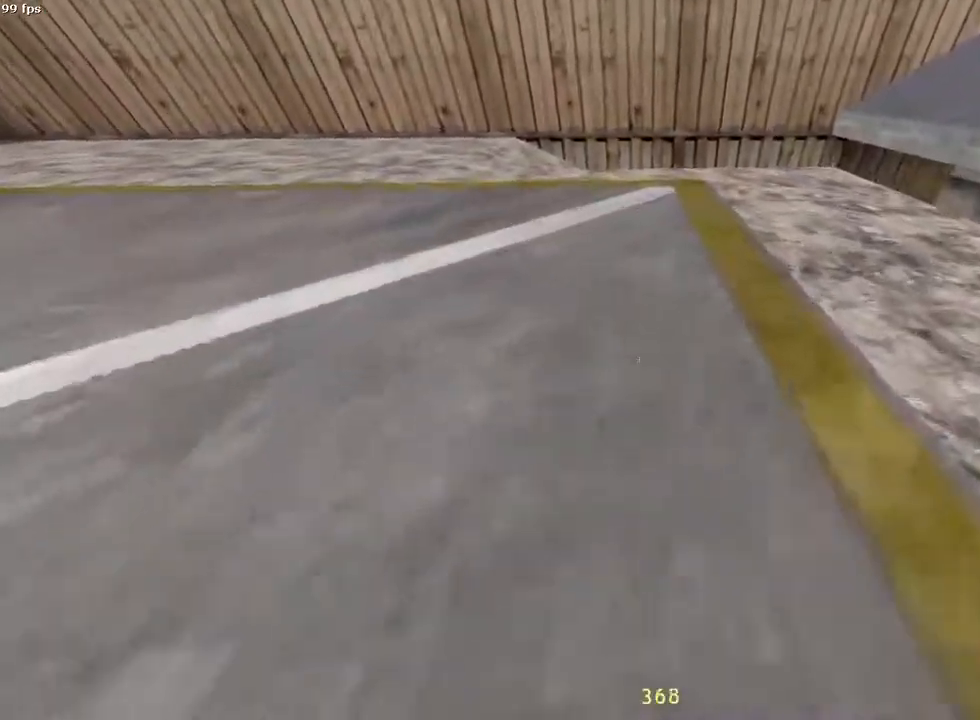
{"keys": ["w"], "mouse": [], "events": [[67, "w", "down"], [100, "a", "up"]]}